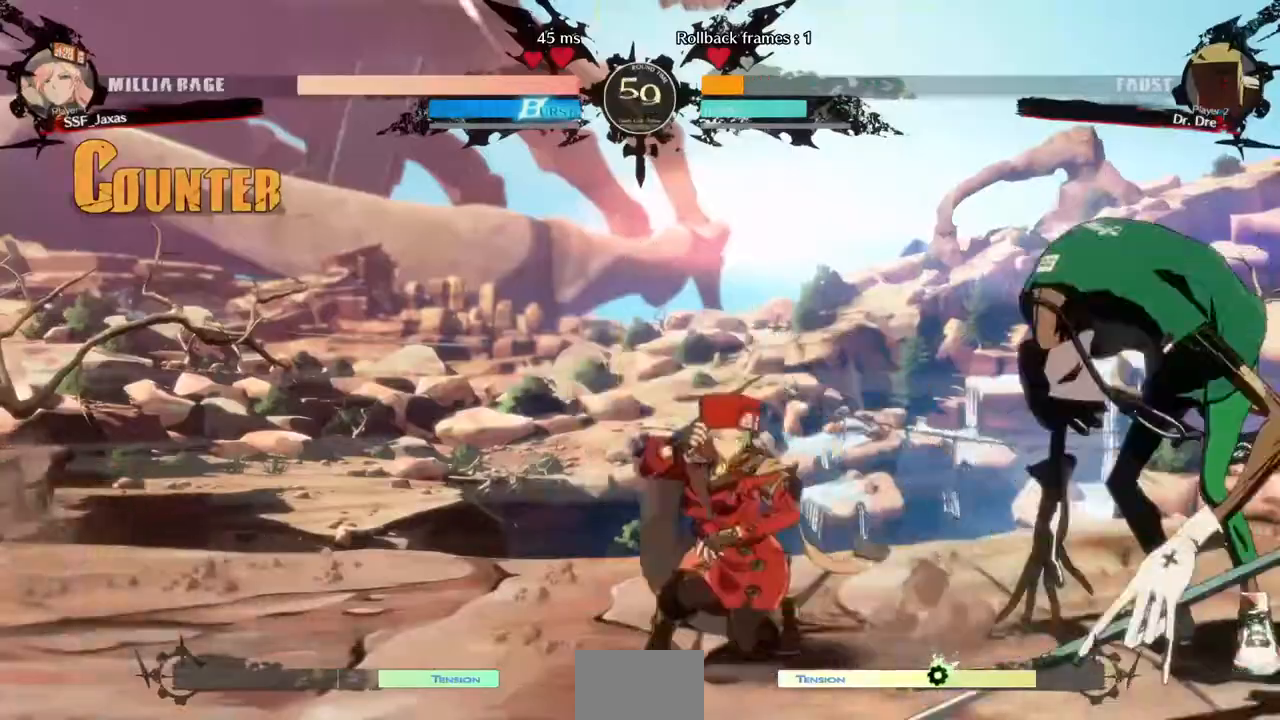
Gameplay with a controller (arcade stick); each line is a JSON object with the inputs held at the frame after it (dt_ms = milliseconds from this image to that frame). "events" lists button and stick changes between this image and that frame as [ms after this image, input, new state], when the widget could be followed in between. Not read: L3 R3 SELECT START.
{"dt_ms": 520, "buttons": ["DPAD_RIGHT"], "events": [[440, "DPAD_DOWN", "up"], [440, "DPAD_LEFT", "up"], [480, "DPAD_RIGHT", "down"]]}
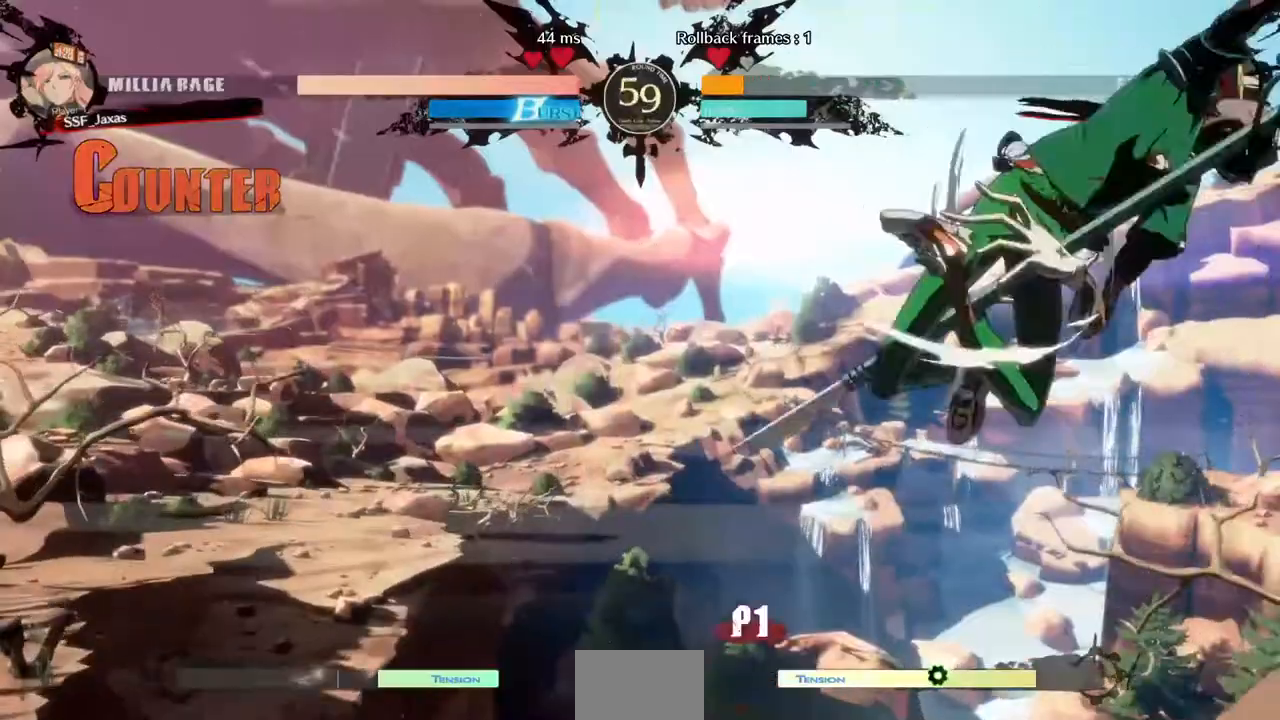
{"dt_ms": 480, "buttons": ["DPAD_LEFT"], "events": [[40, "DPAD_RIGHT", "up"], [120, "DPAD_UP", "down"], [200, "DPAD_LEFT", "down"], [240, "DPAD_UP", "up"], [240, "R2", "down"], [320, "R2", "up"]]}
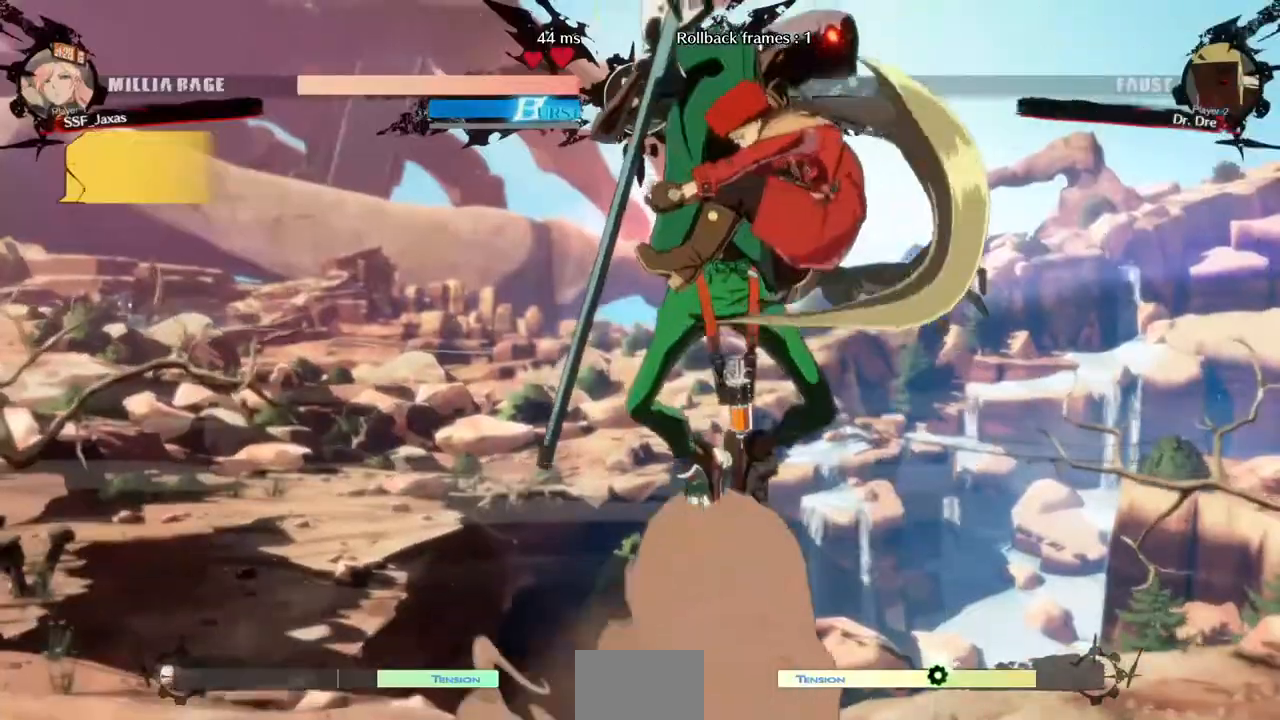
{"dt_ms": 520, "buttons": ["CIRCLE", "L1", "DPAD_LEFT"], "events": [[400, "L1", "down"], [440, "CIRCLE", "down"]]}
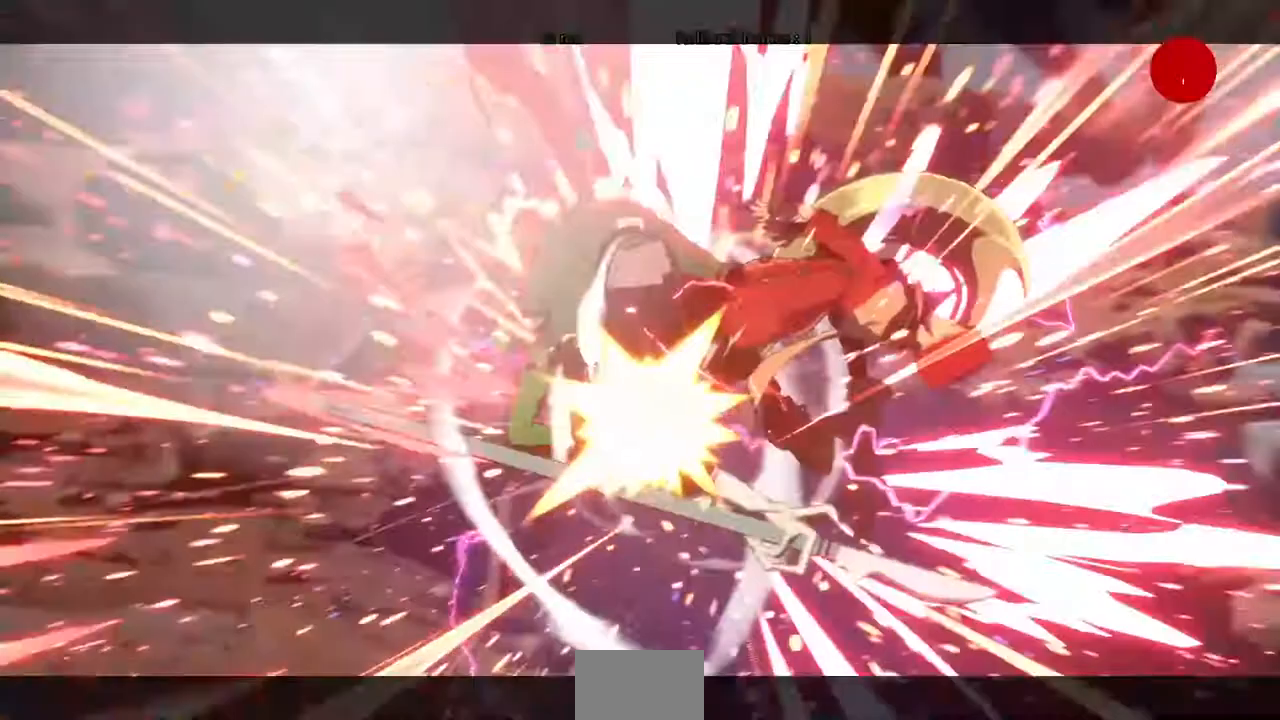
{"dt_ms": 480, "buttons": [], "events": [[120, "CIRCLE", "up"], [120, "L1", "up"], [480, "DPAD_LEFT", "up"]]}
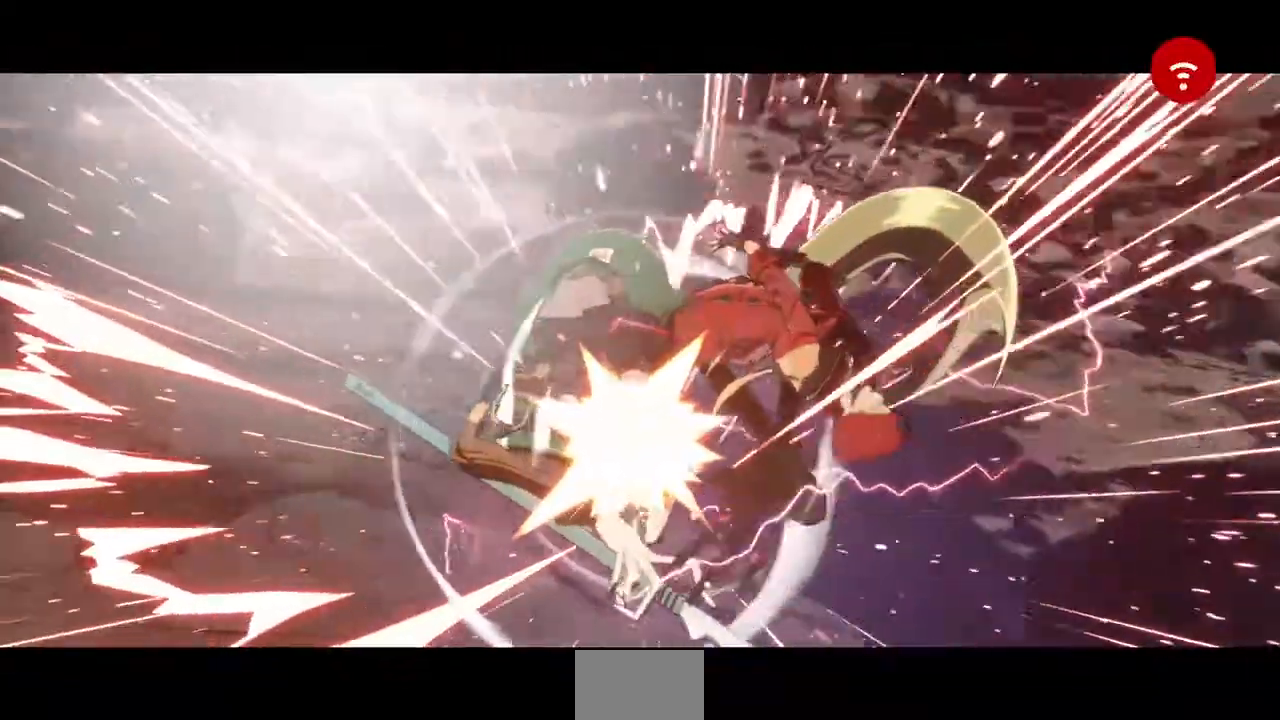
{"dt_ms": 520, "buttons": [], "events": []}
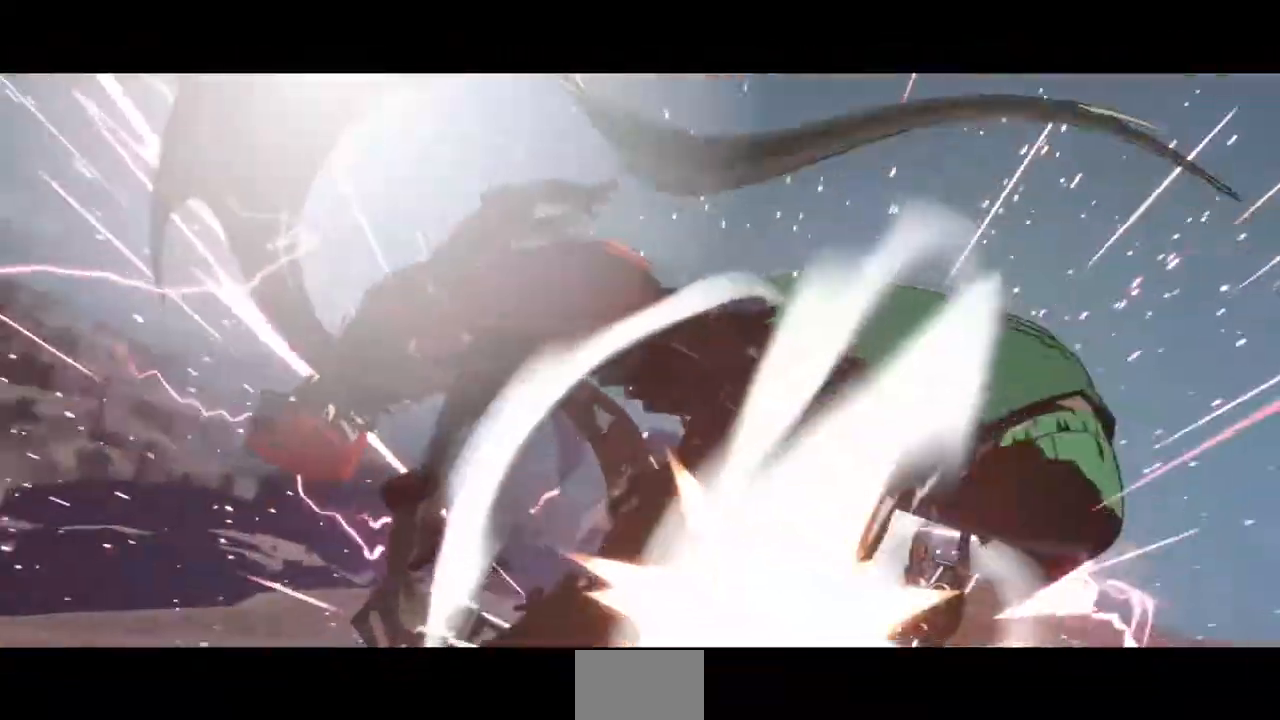
{"dt_ms": 480, "buttons": [], "events": []}
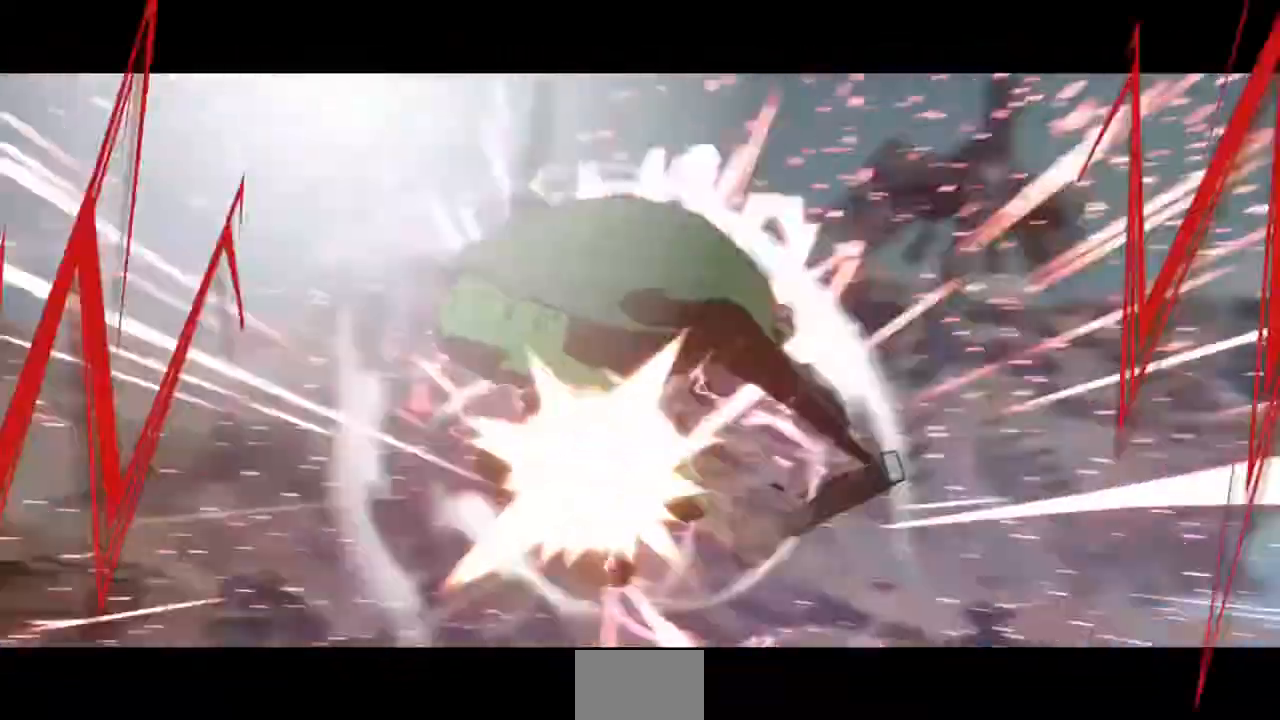
{"dt_ms": 520, "buttons": [], "events": [[320, "CROSS", "down"], [440, "CROSS", "up"]]}
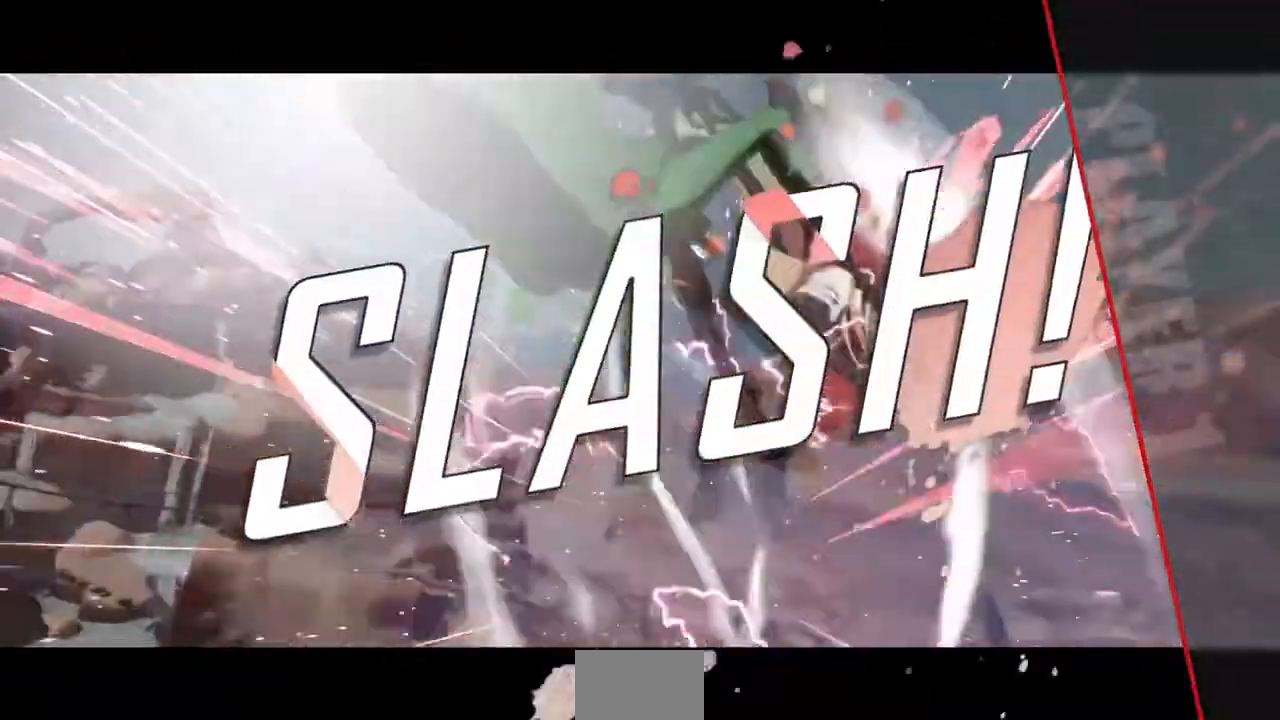
{"dt_ms": 480, "buttons": ["CROSS"], "events": [[120, "CROSS", "down"], [240, "CROSS", "up"], [400, "CROSS", "down"]]}
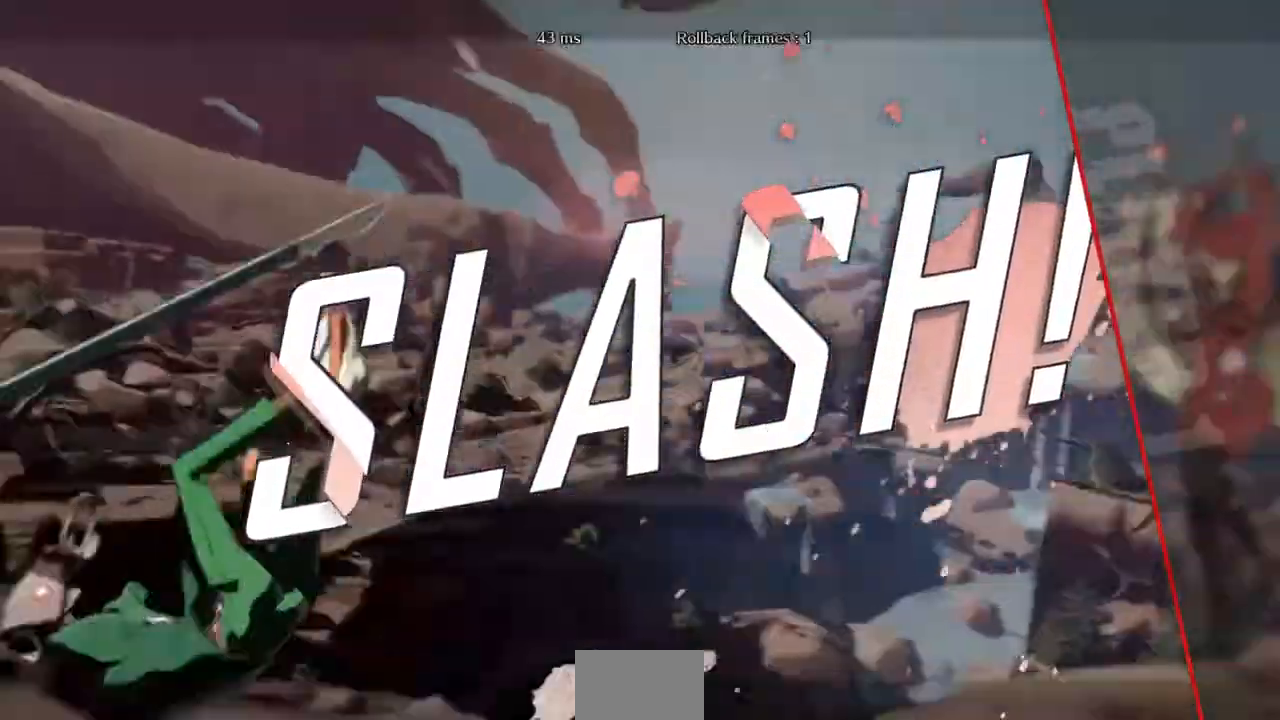
{"dt_ms": 520, "buttons": [], "events": [[40, "CROSS", "up"], [160, "CROSS", "down"], [240, "CROSS", "up"], [360, "CROSS", "down"], [480, "CROSS", "up"]]}
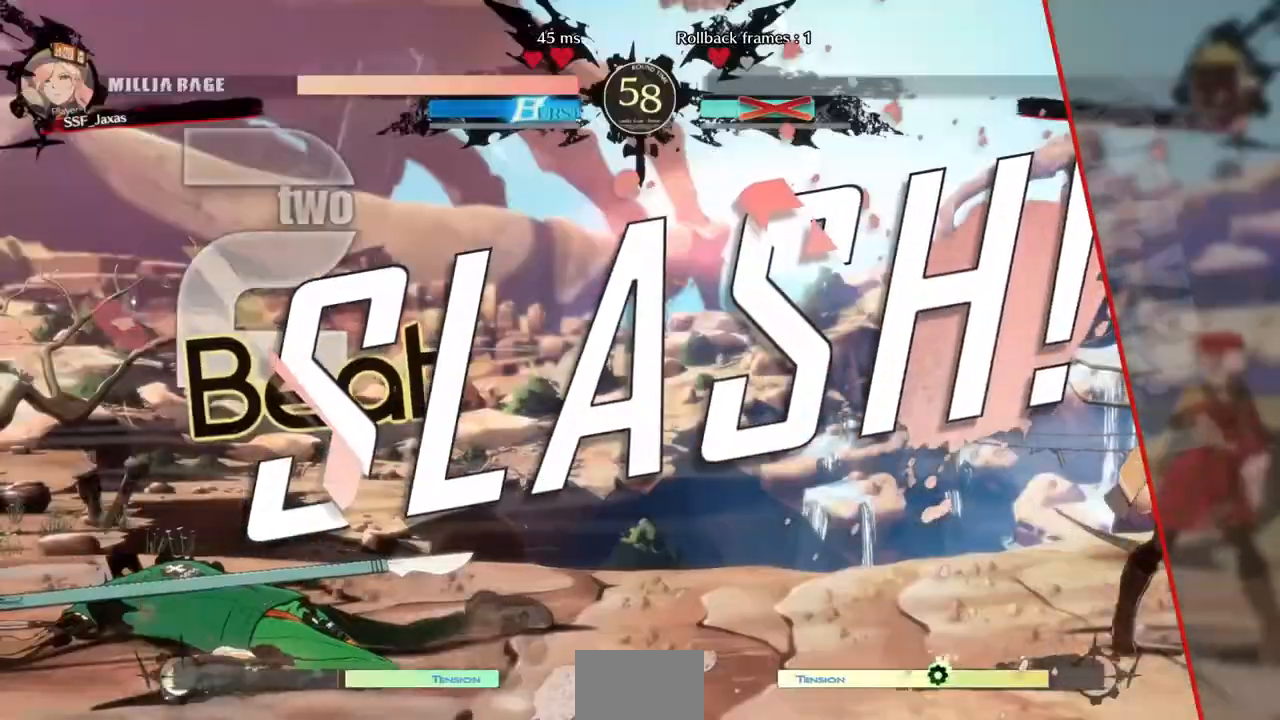
{"dt_ms": 1000, "buttons": [], "events": [[120, "CROSS", "down"], [200, "CROSS", "up"], [360, "CROSS", "down"], [520, "CROSS", "up"]]}
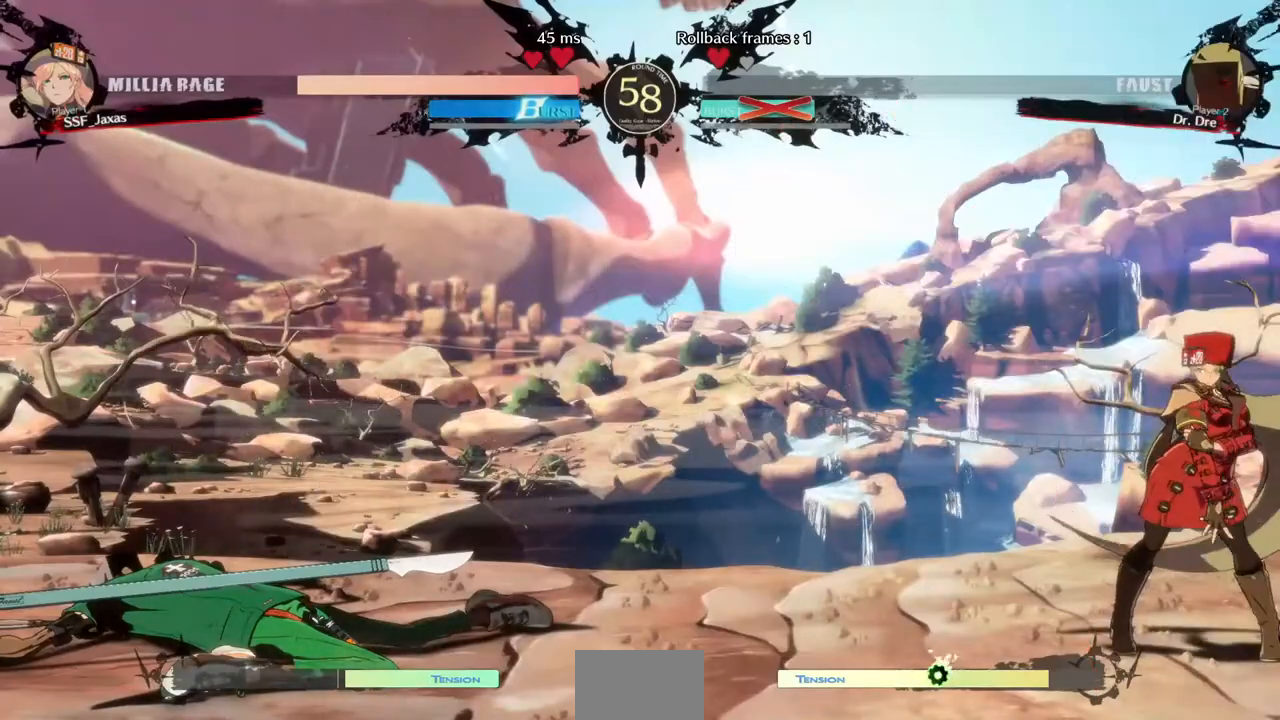
{"dt_ms": 480, "buttons": [], "events": [[280, "CROSS", "down"], [360, "CROSS", "up"]]}
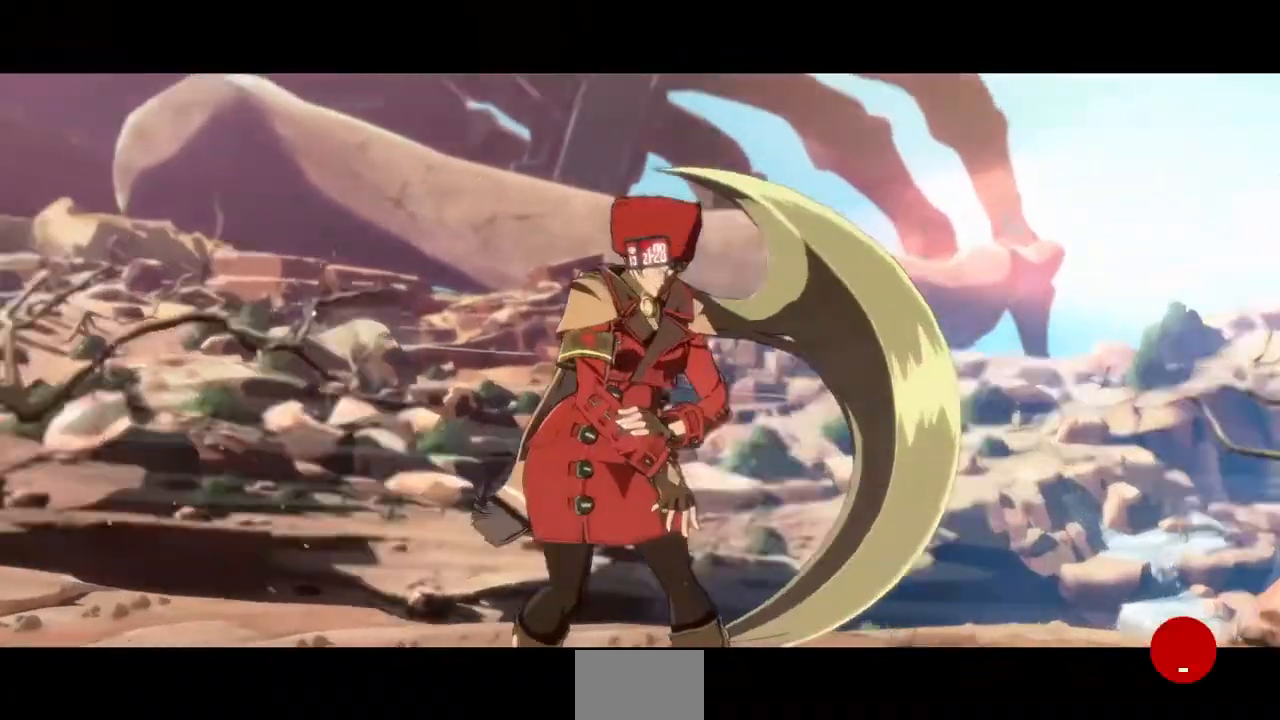
{"dt_ms": 520, "buttons": ["CROSS"], "events": [[40, "CROSS", "down"], [240, "CROSS", "up"], [440, "CROSS", "down"]]}
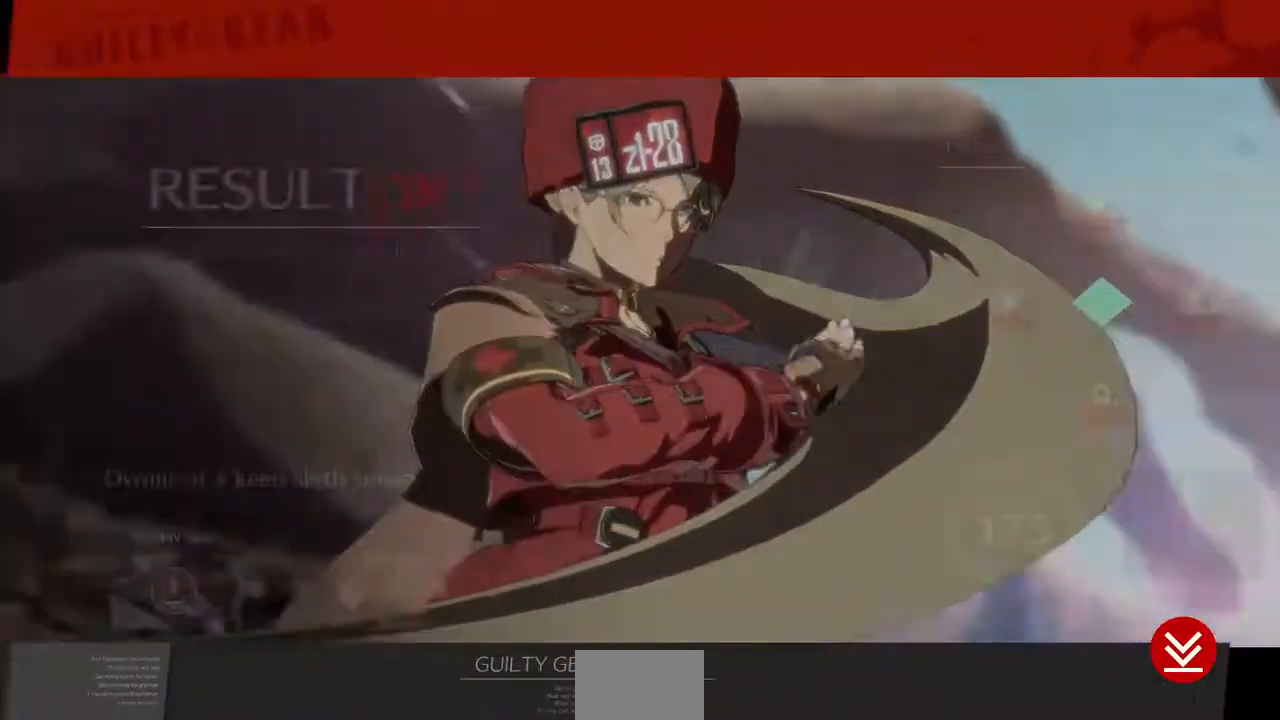
{"dt_ms": 480, "buttons": [], "events": [[40, "CROSS", "up"], [200, "CROSS", "down"], [400, "CROSS", "up"]]}
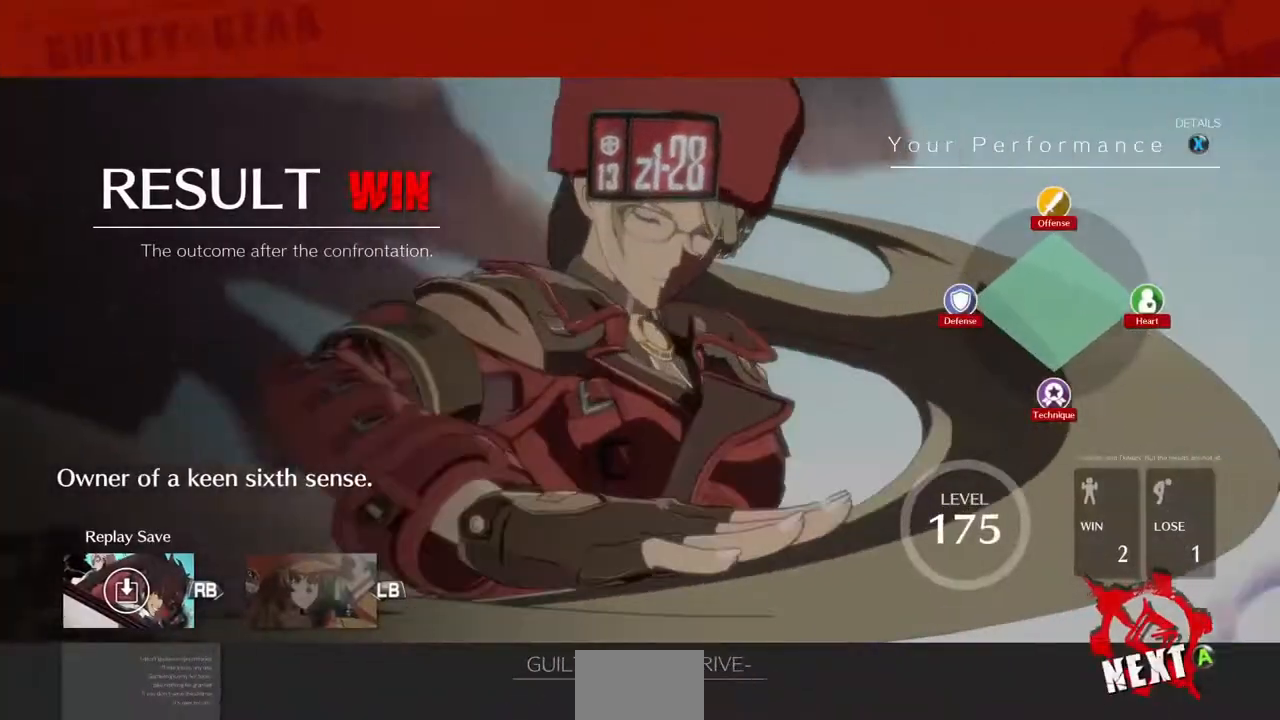
{"dt_ms": 520, "buttons": [], "events": [[40, "CROSS", "down"], [80, "CROSS", "up"], [240, "CROSS", "down"], [280, "CROSS", "up"], [400, "CROSS", "down"], [520, "CROSS", "up"]]}
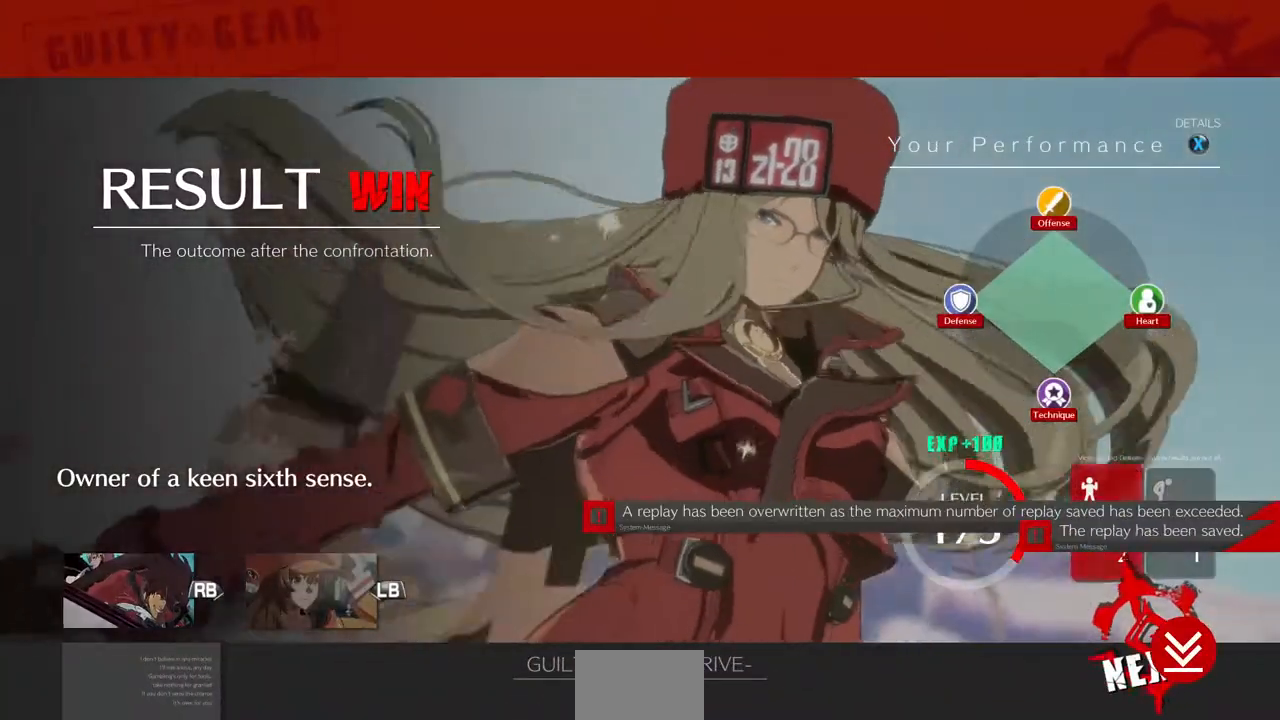
{"dt_ms": 480, "buttons": ["CROSS"], "events": [[120, "CROSS", "down"], [200, "CROSS", "up"], [320, "CROSS", "down"], [400, "CROSS", "up"], [480, "CROSS", "down"]]}
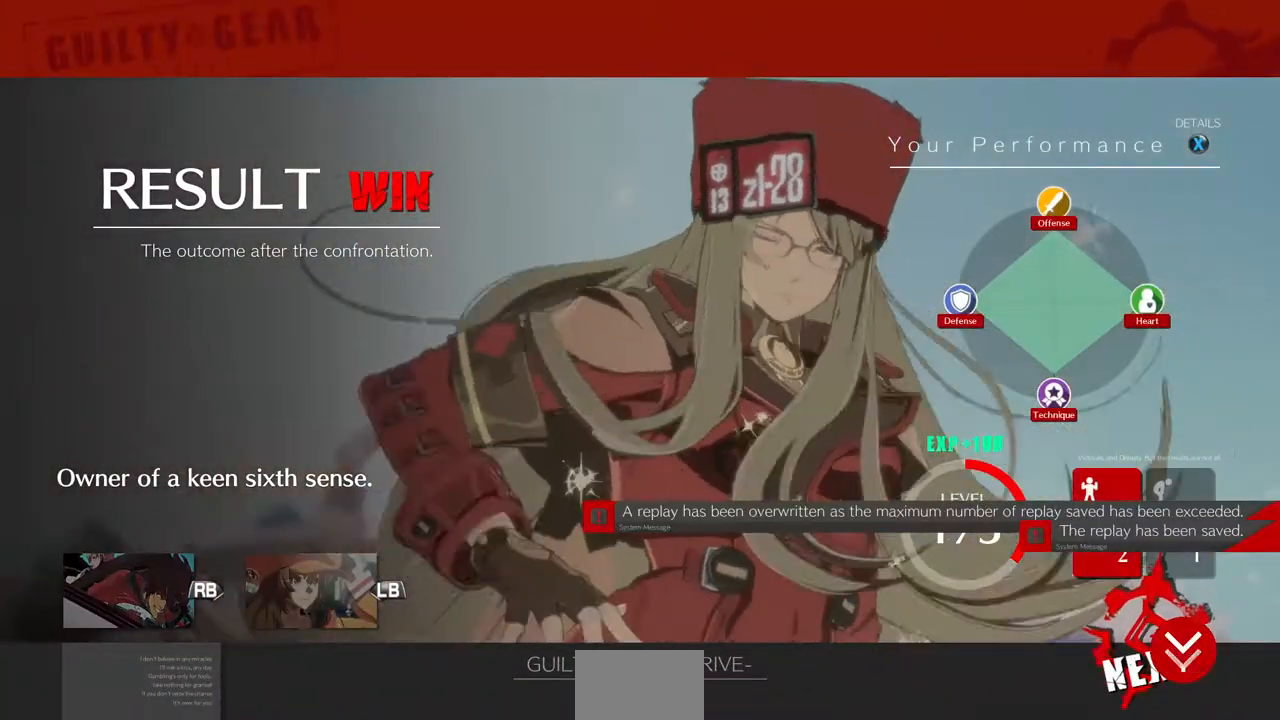
{"dt_ms": 520, "buttons": ["CROSS"], "events": [[40, "CROSS", "up"], [160, "CROSS", "down"], [240, "CROSS", "up"], [280, "CROSS", "down"]]}
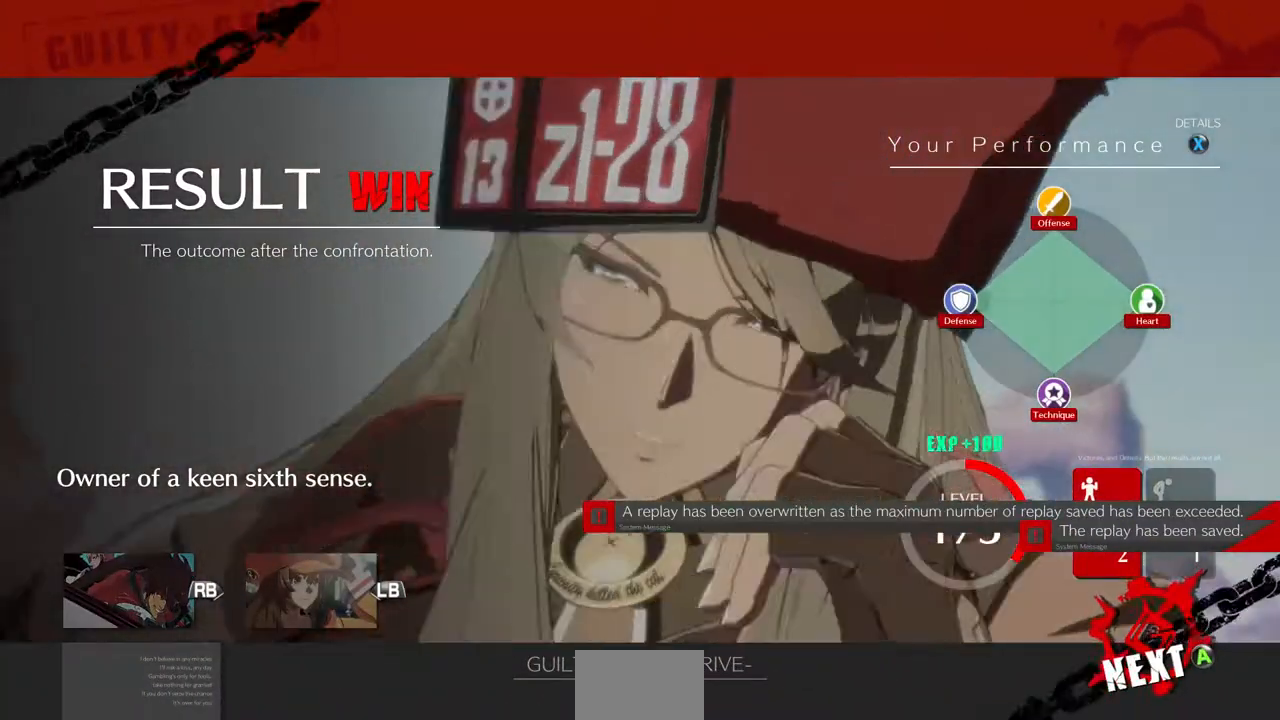
{"dt_ms": 480, "buttons": [], "events": [[160, "CROSS", "up"], [240, "CROSS", "down"], [320, "CROSS", "up"]]}
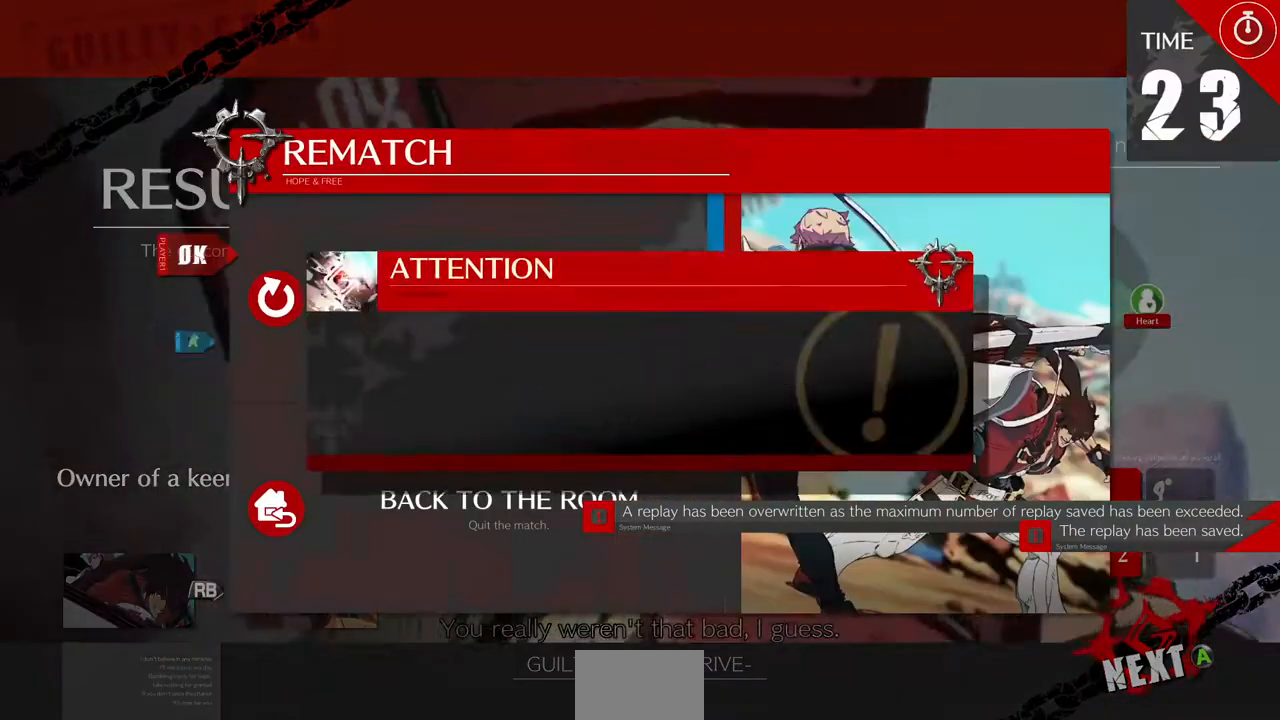
{"dt_ms": 520, "buttons": []}
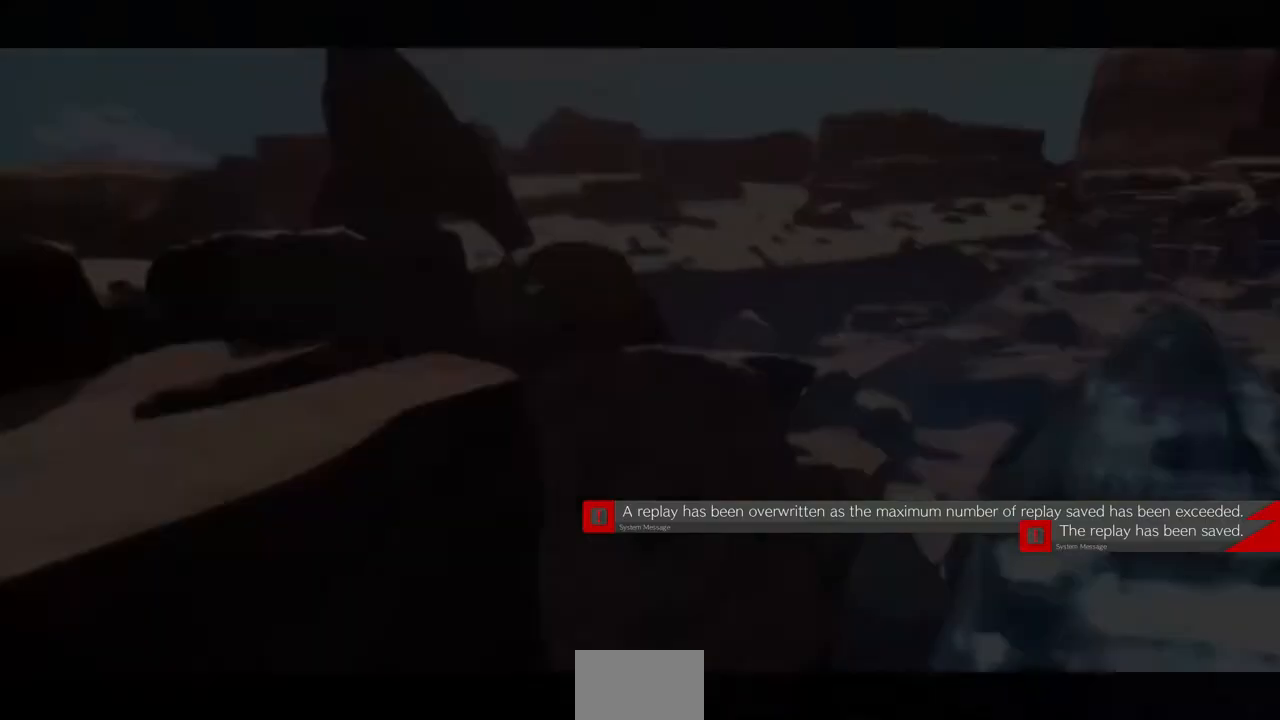
{"dt_ms": 480, "buttons": [], "events": []}
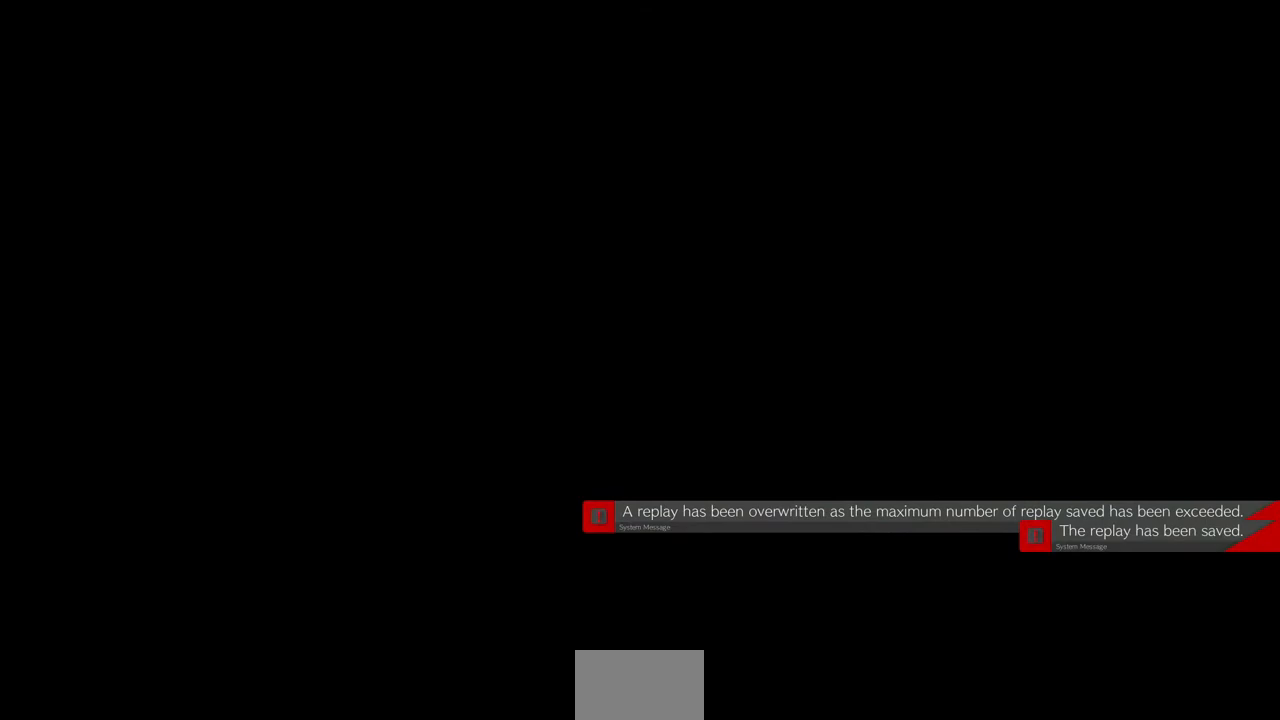
{"dt_ms": 520, "buttons": [], "events": []}
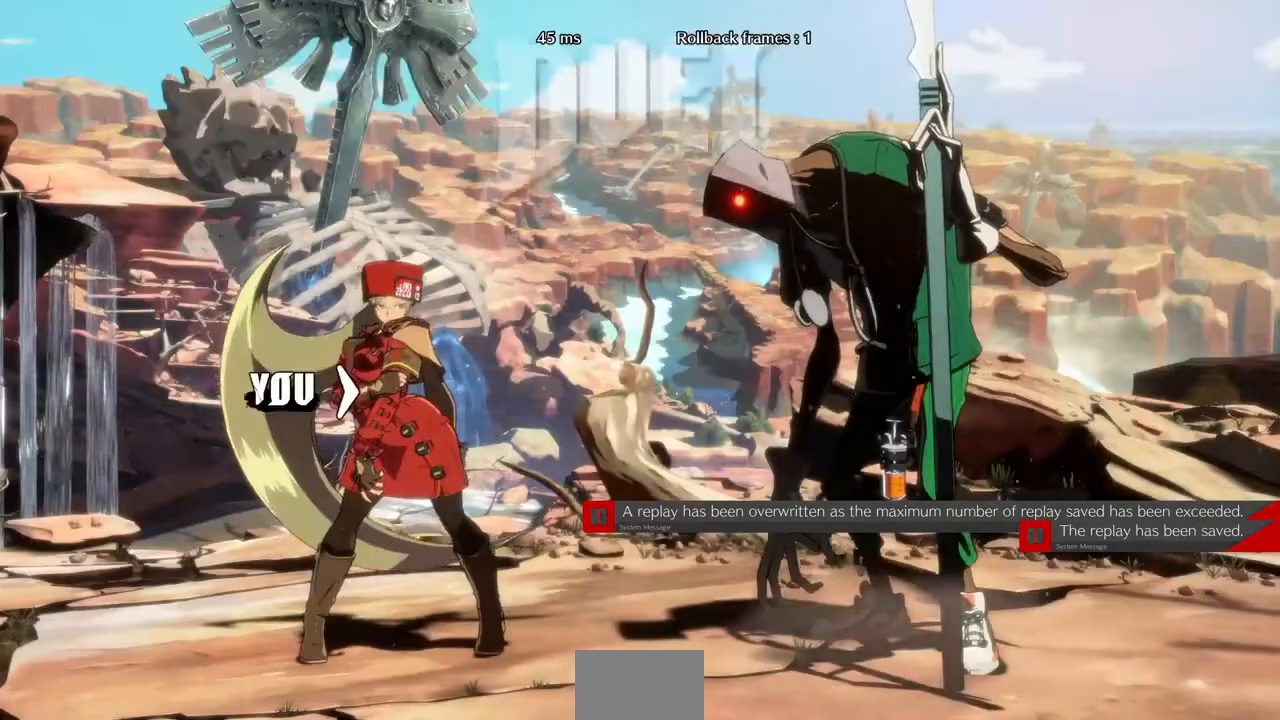
{"dt_ms": 480, "buttons": ["CROSS"], "events": [[480, "CROSS", "down"]]}
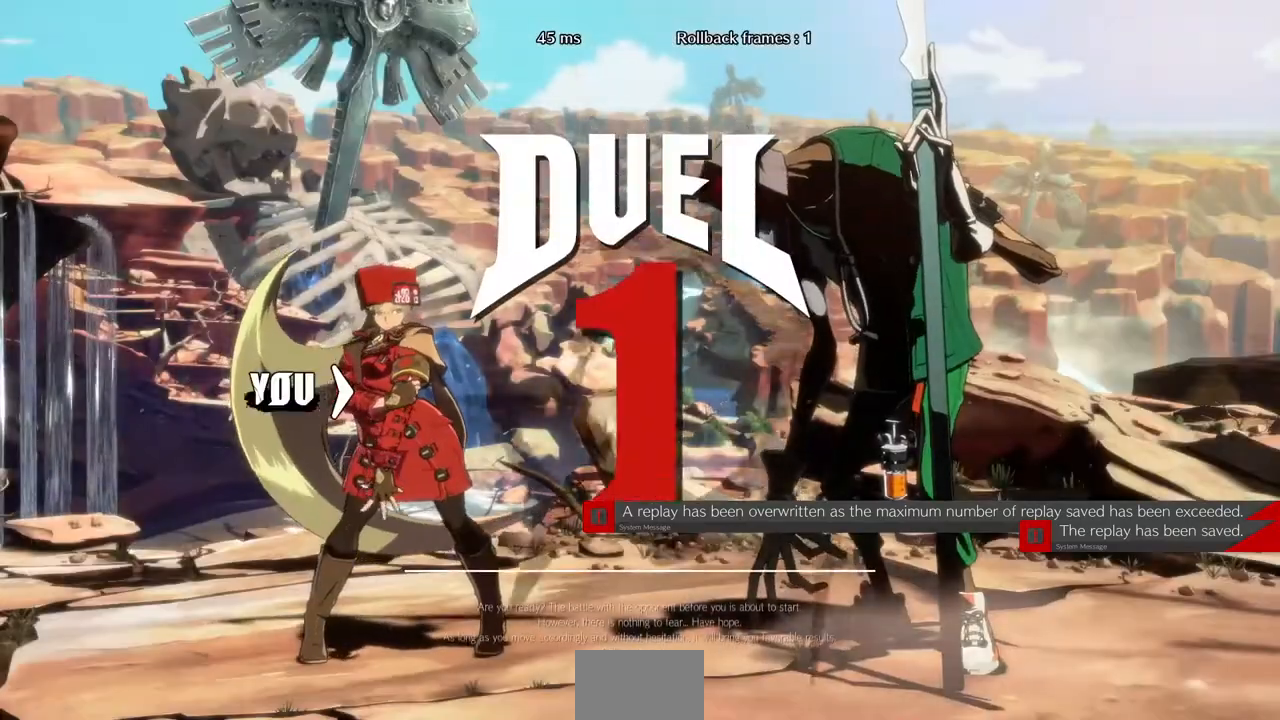
{"dt_ms": 520, "buttons": ["DPAD_UP"], "events": [[120, "CROSS", "up"], [440, "DPAD_UP", "down"]]}
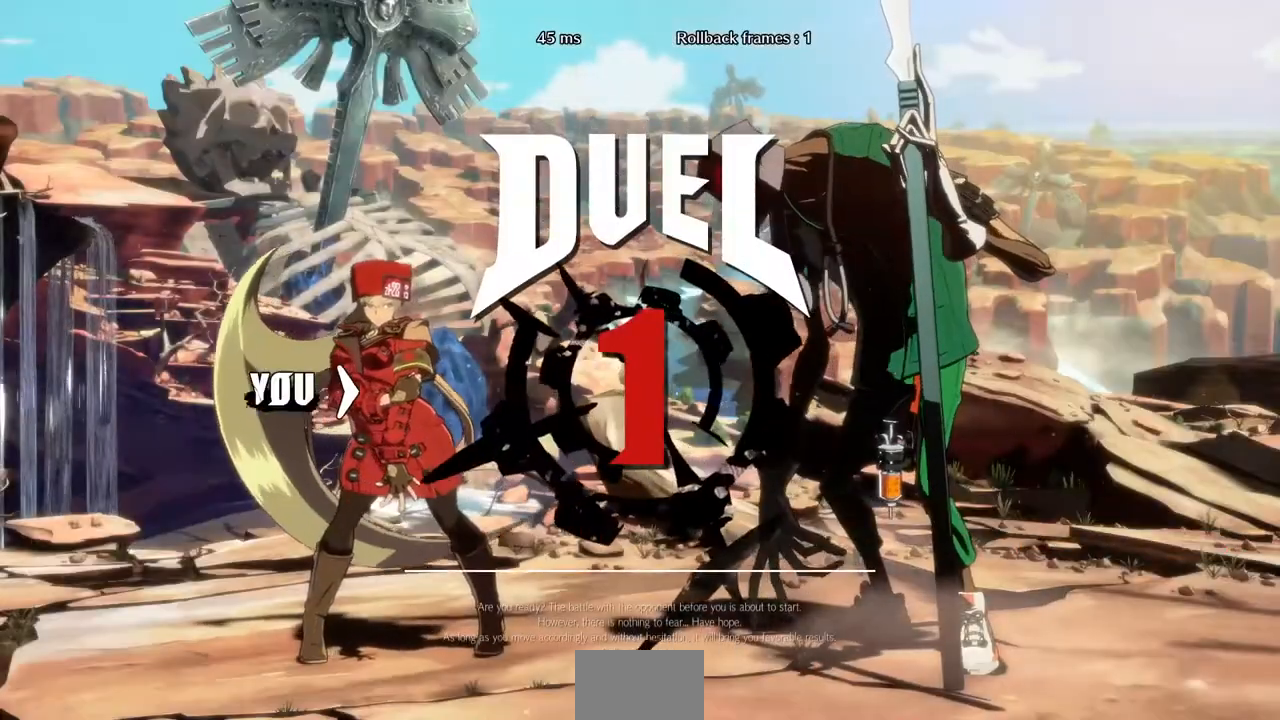
{"dt_ms": 480, "buttons": []}
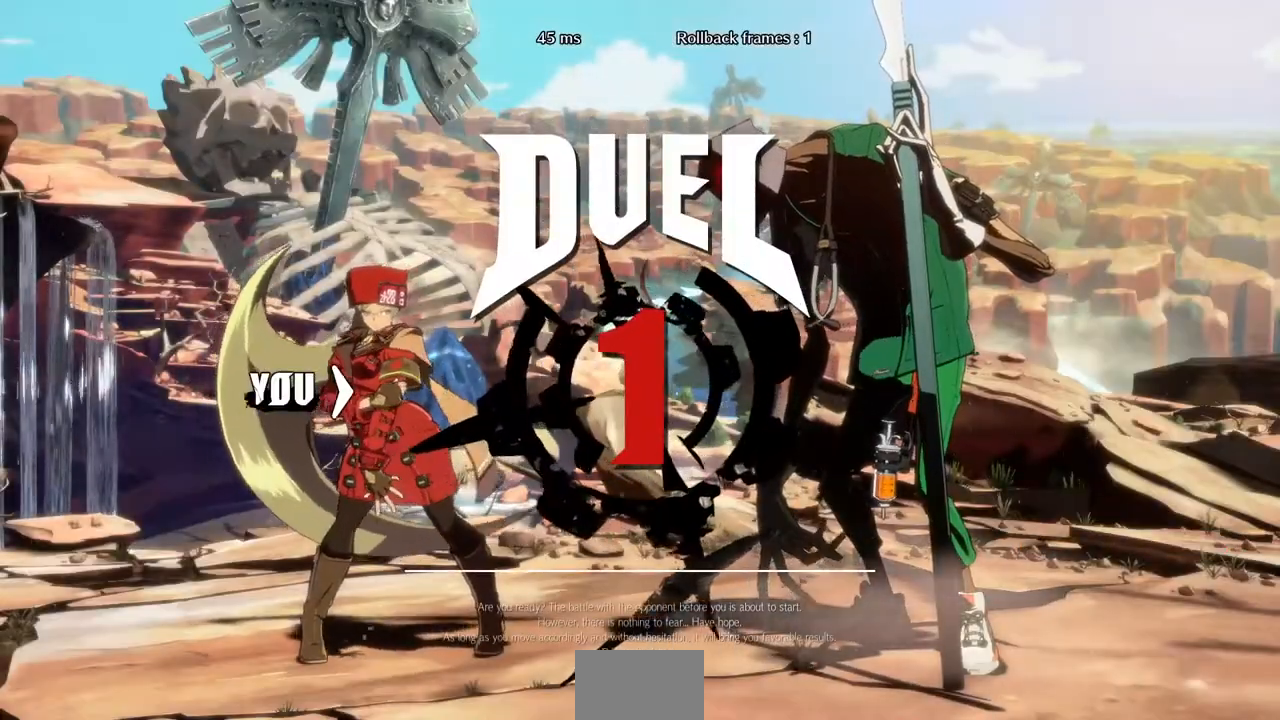
{"dt_ms": 1000, "buttons": ["DPAD_RIGHT"]}
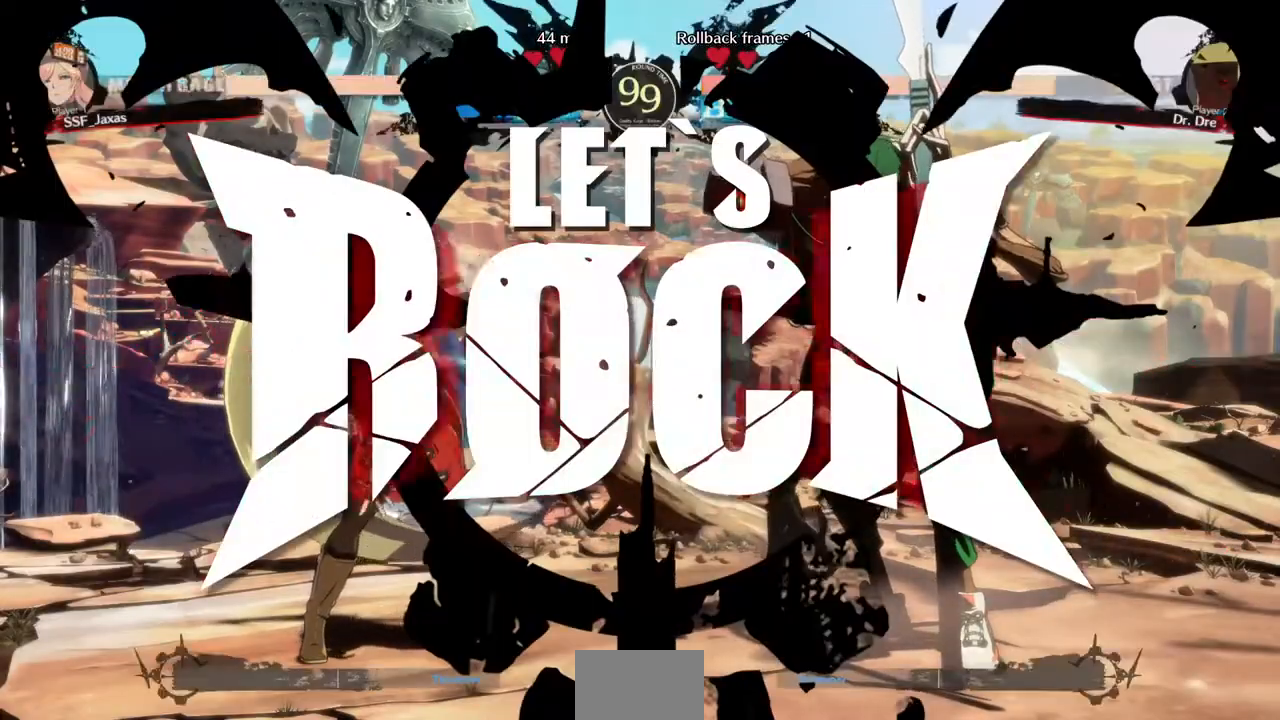
{"dt_ms": 520, "buttons": ["DPAD_UP"], "events": [[40, "DPAD_DOWN", "down"], [40, "DPAD_LEFT", "down"], [40, "DPAD_RIGHT", "up"], [120, "DPAD_LEFT", "up"], [240, "DPAD_DOWN", "up"], [440, "DPAD_DOWN", "down"], [520, "DPAD_DOWN", "up"], [520, "DPAD_UP", "down"]]}
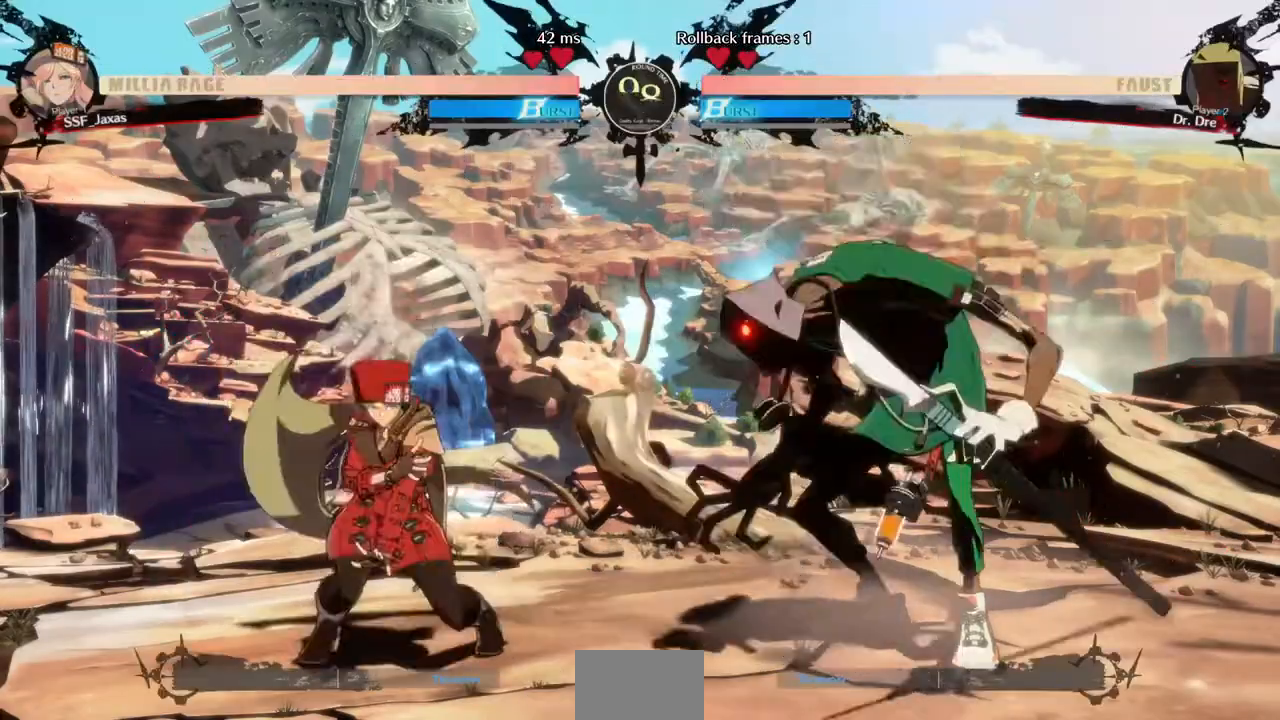
{"dt_ms": 480, "buttons": ["DPAD_LEFT"], "events": [[120, "DPAD_LEFT", "down"], [120, "DPAD_UP", "up"]]}